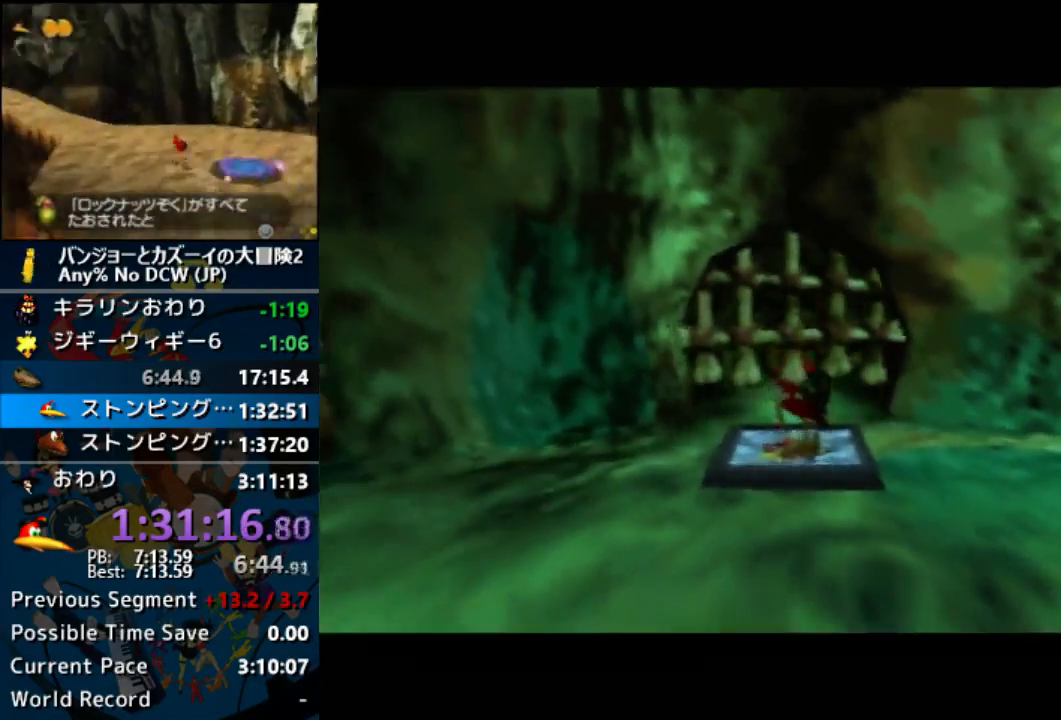
Gameplay with a controller (Nintendo layout); each line is a JSON object with the inputs held at the frame after it. "button_events" lists button changes between this image and that frame as [ms after this image, input, new state], when the widget could be followed in between (sticks are given only as held states). Not read: DPAD_DOWN DPAD_UP L3 R1 R3 START Z.
{"buttons": [], "left_stick": "up-left", "button_events": []}
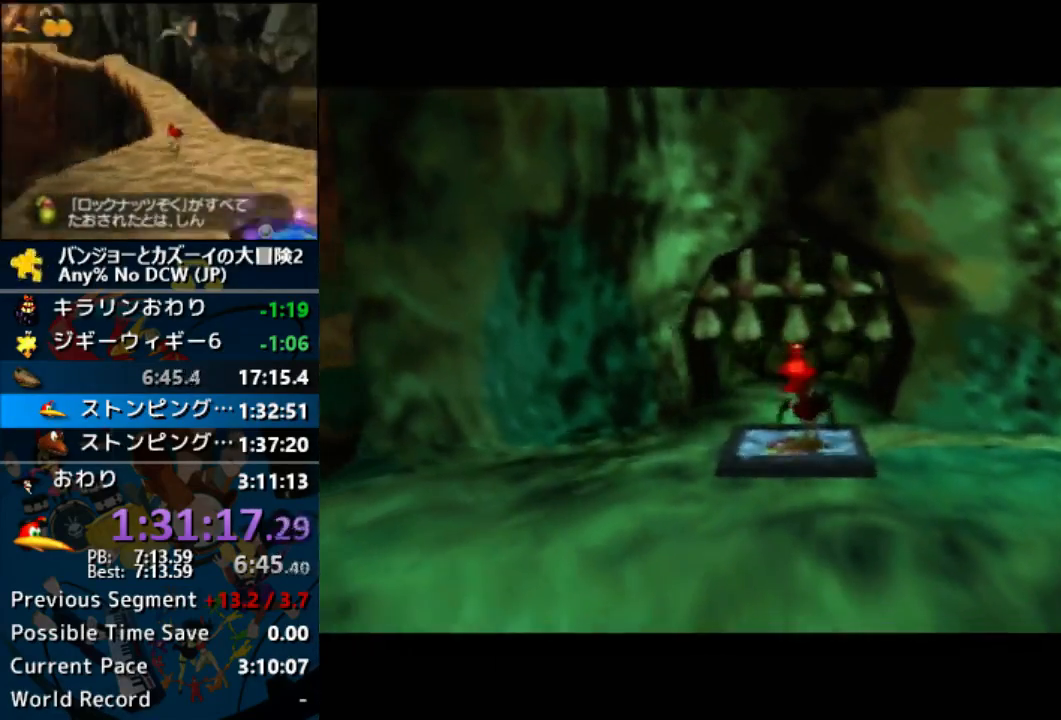
{"buttons": [], "left_stick": "up-left", "button_events": []}
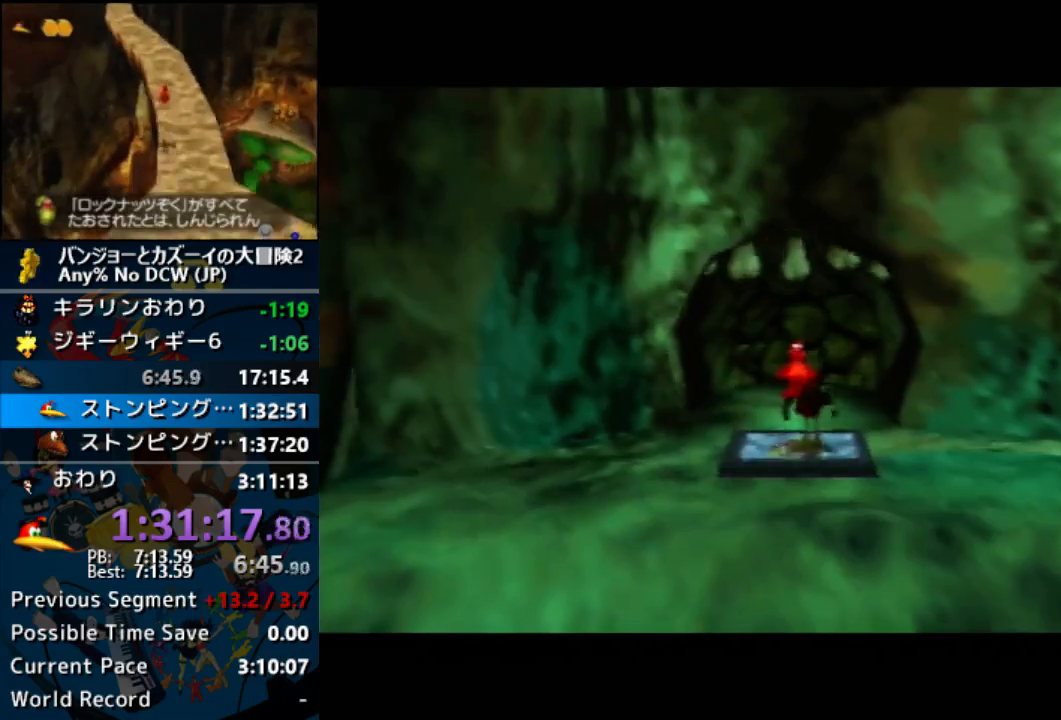
{"buttons": [], "left_stick": "up-left", "button_events": []}
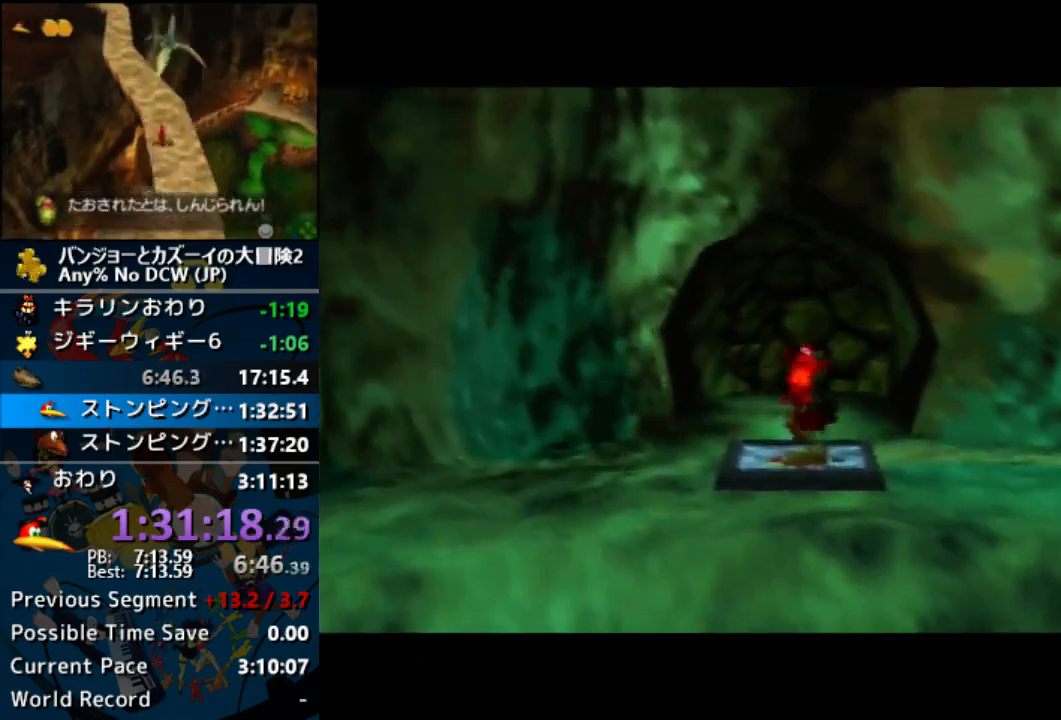
{"buttons": [], "left_stick": "up-left", "button_events": []}
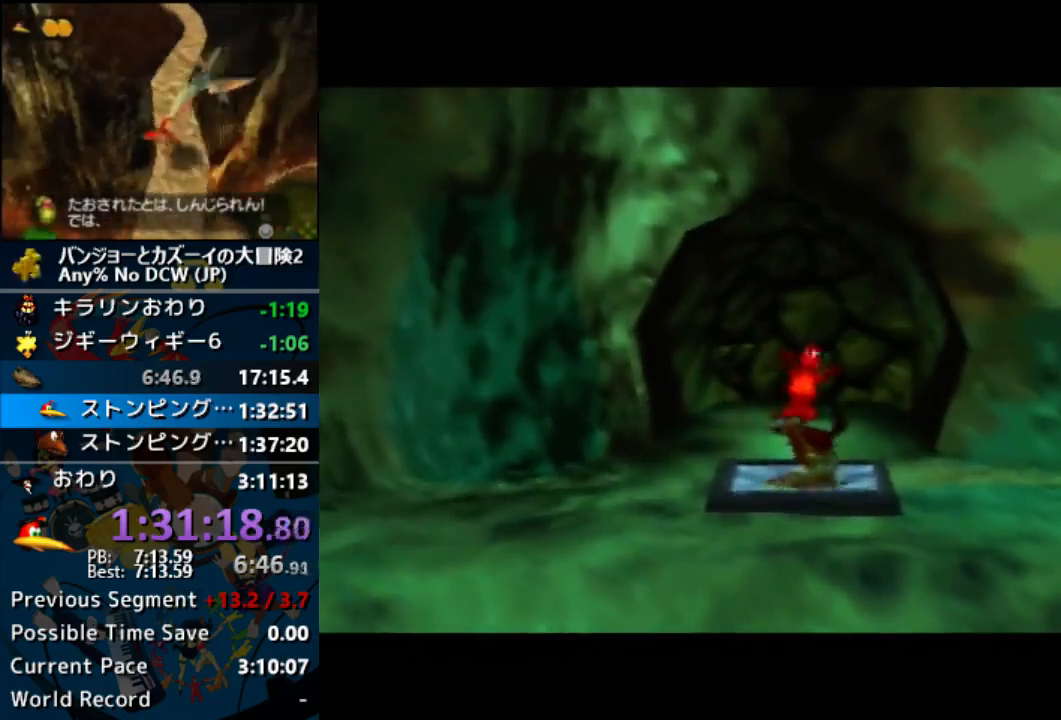
{"buttons": [], "left_stick": "up-left", "button_events": []}